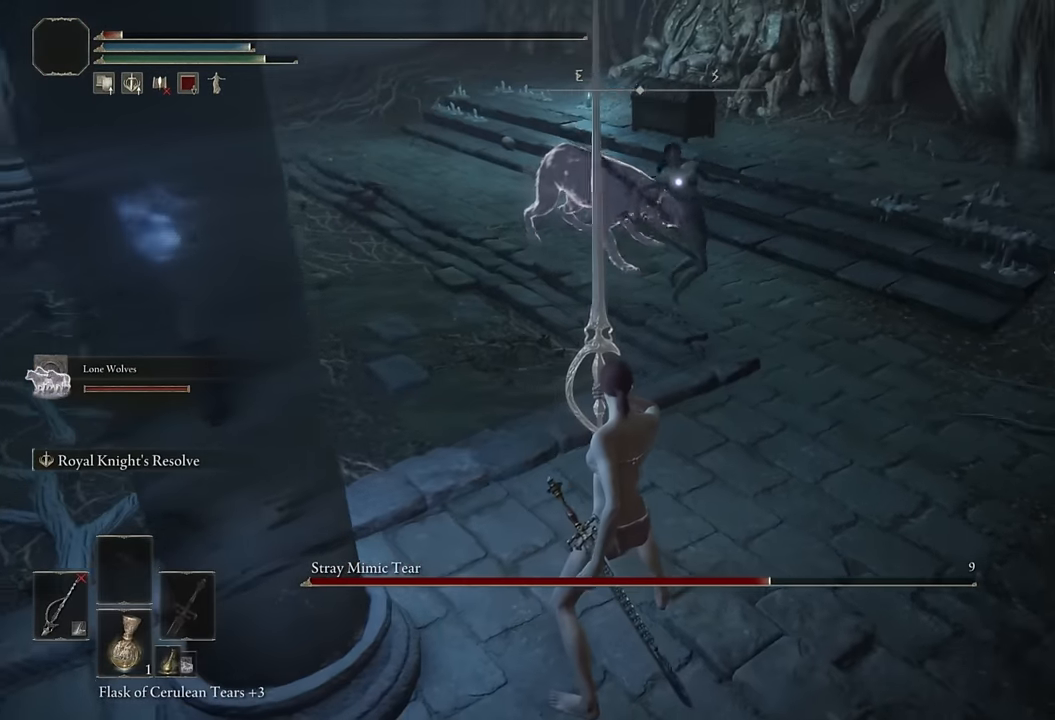
Gameplay with a controller (PlayStation layout); each line is a JSON object with the inputs held at the frame after it. "events" lists button and stick changes between this image and that frame as [ms after this image, input, new state], when the widget could be followed in between.
{"buttons": ["CIRCLE", "TRIANGLE", "R1"], "left_stick": "down", "right_stick": "center", "events": [[383, "R1", "down"]]}
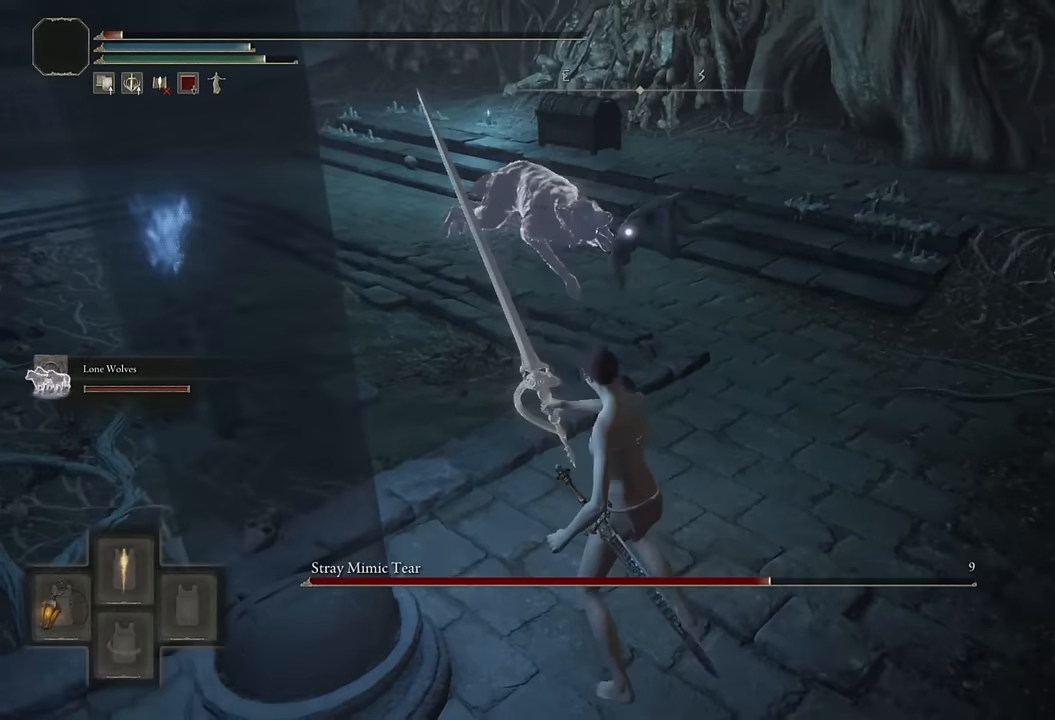
{"buttons": ["L2", "R1"], "left_stick": "right", "right_stick": "center", "events": [[33, "R1", "up"], [66, "TRIANGLE", "up"], [216, "left_stick", "down-right"], [250, "CIRCLE", "up"], [283, "L2", "down"], [433, "R1", "down"], [466, "left_stick", "right"]]}
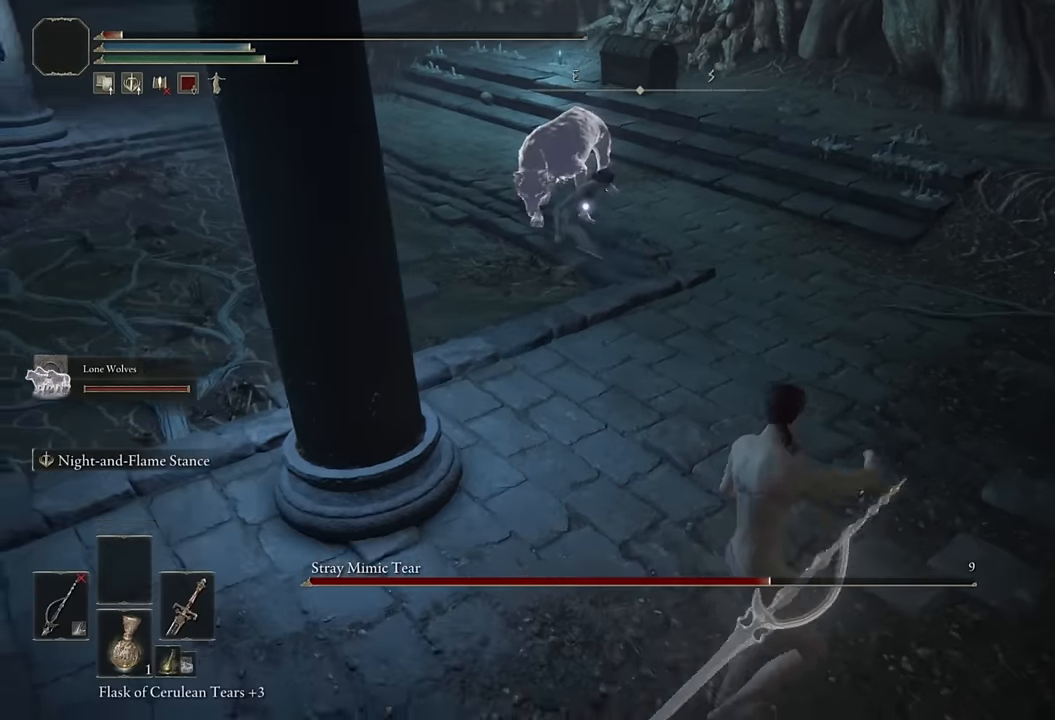
{"buttons": ["L2", "R1"], "left_stick": "up-right", "right_stick": "center", "events": [[216, "left_stick", "up-right"]]}
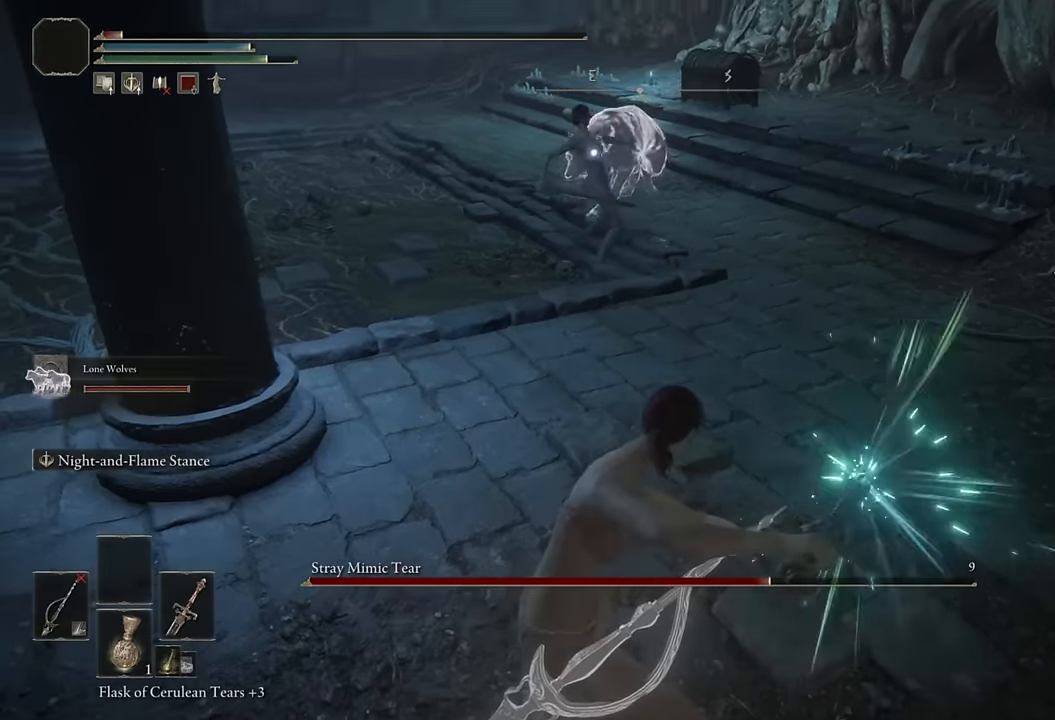
{"buttons": ["L2", "R1"], "left_stick": "up", "right_stick": "center", "events": [[250, "L2", "up"], [283, "left_stick", "up"], [350, "R1", "up"], [400, "R1", "down"], [500, "L2", "down"]]}
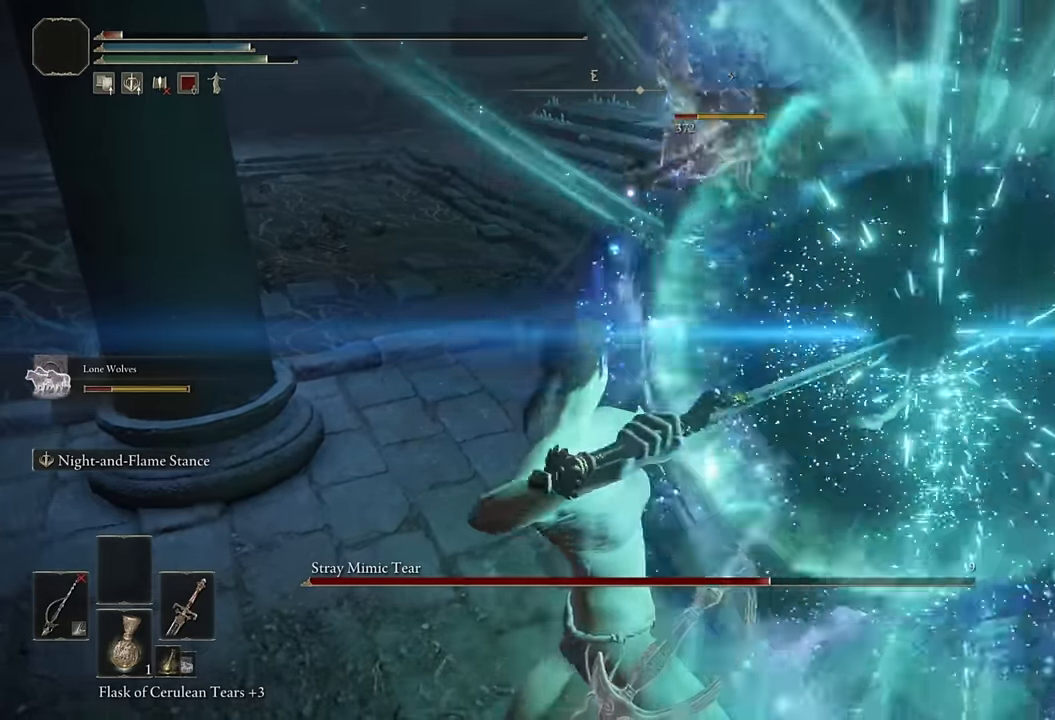
{"buttons": ["L2", "R1"], "left_stick": "up", "right_stick": "center", "events": [[116, "L2", "up"], [233, "L2", "down"]]}
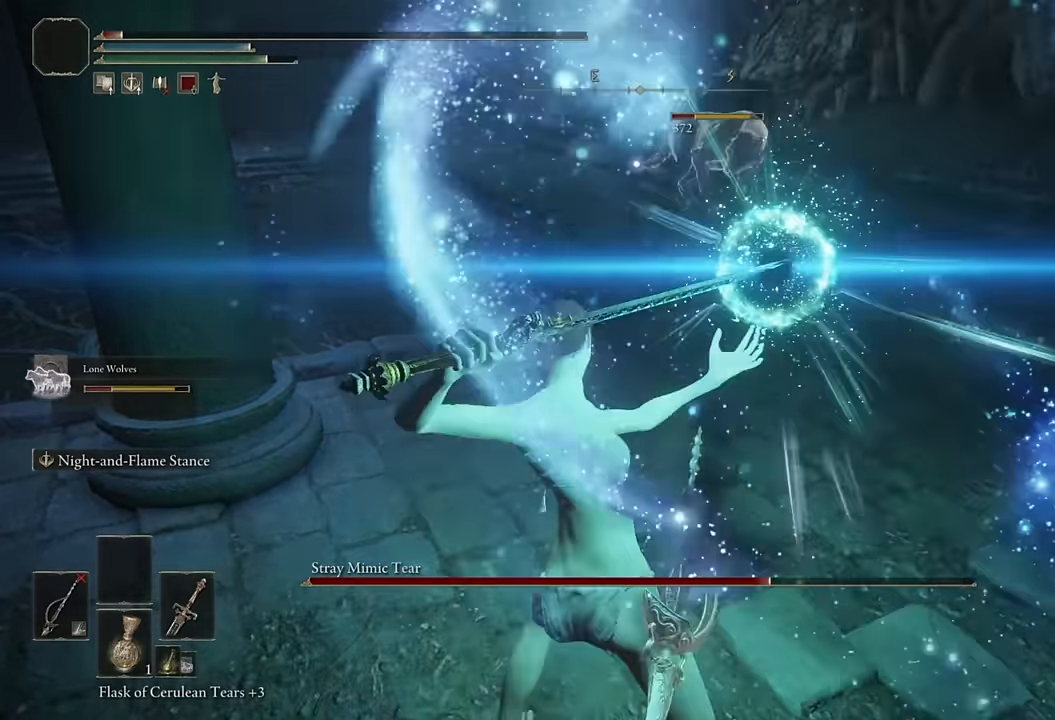
{"buttons": ["L2", "R1"], "left_stick": "up", "right_stick": "center"}
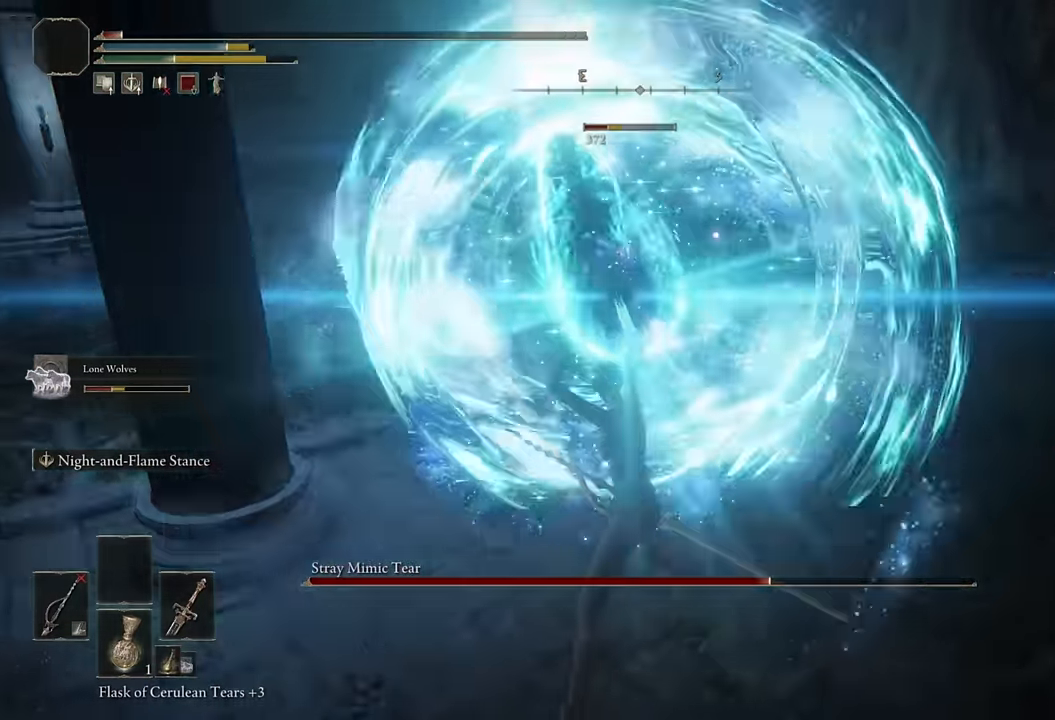
{"buttons": ["L2", "R1"], "left_stick": "down-right", "right_stick": "center", "events": [[100, "left_stick", "up-right"], [350, "left_stick", "right"], [450, "left_stick", "down-right"]]}
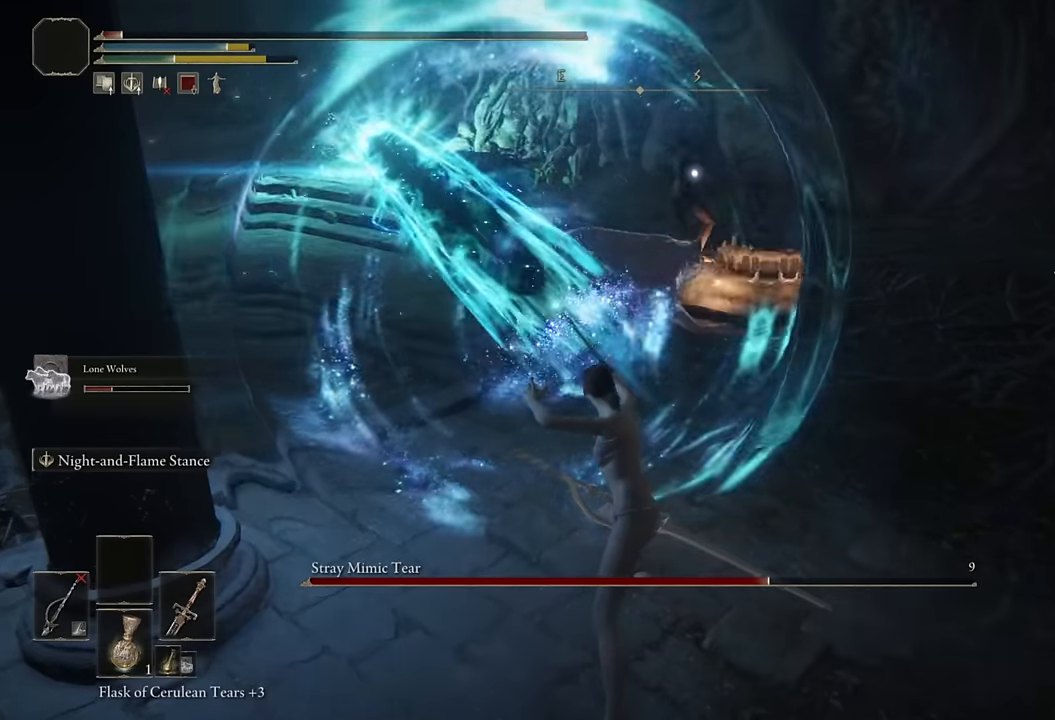
{"buttons": [], "left_stick": "down-left", "right_stick": "center", "events": [[17, "L2", "up"], [17, "R1", "up"], [67, "left_stick", "down"], [200, "left_stick", "down-left"]]}
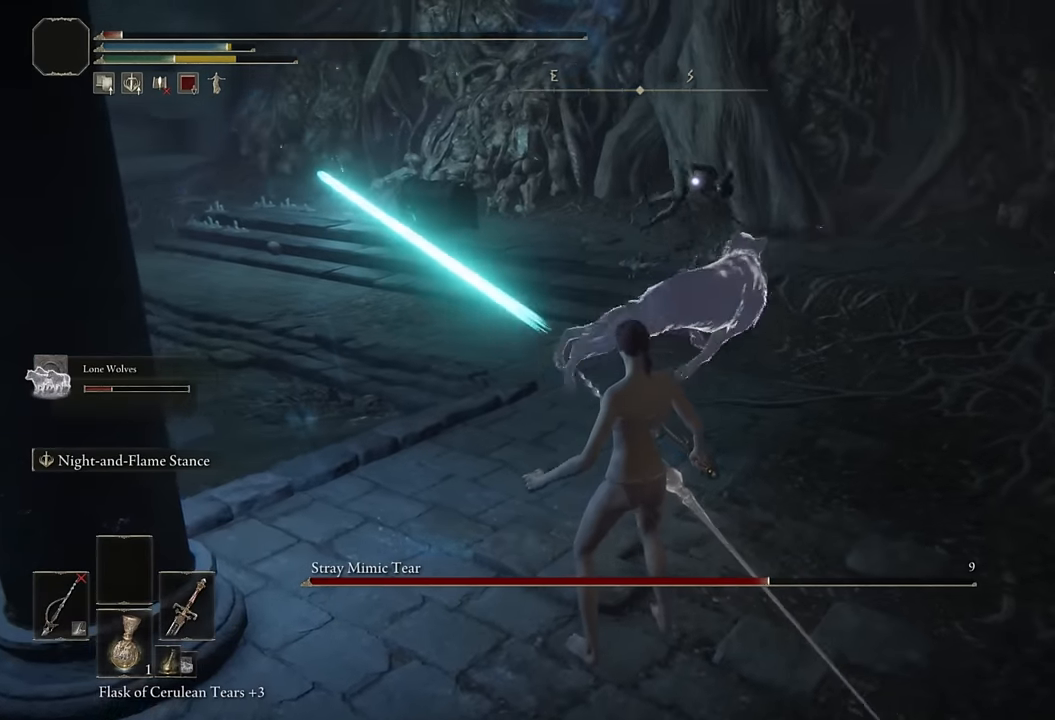
{"buttons": ["L2", "R1"], "left_stick": "up-left", "right_stick": "center", "events": [[17, "L2", "down"], [267, "R1", "down"], [500, "left_stick", "up-left"]]}
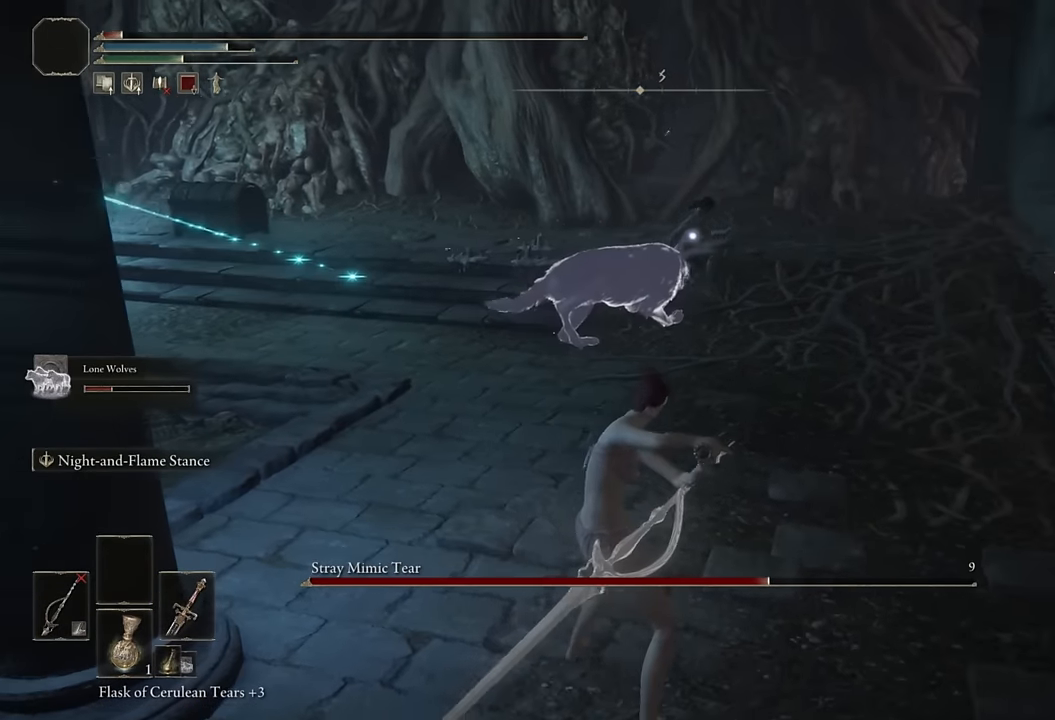
{"buttons": ["L2", "R1"], "left_stick": "up", "right_stick": "center", "events": [[117, "left_stick", "up"]]}
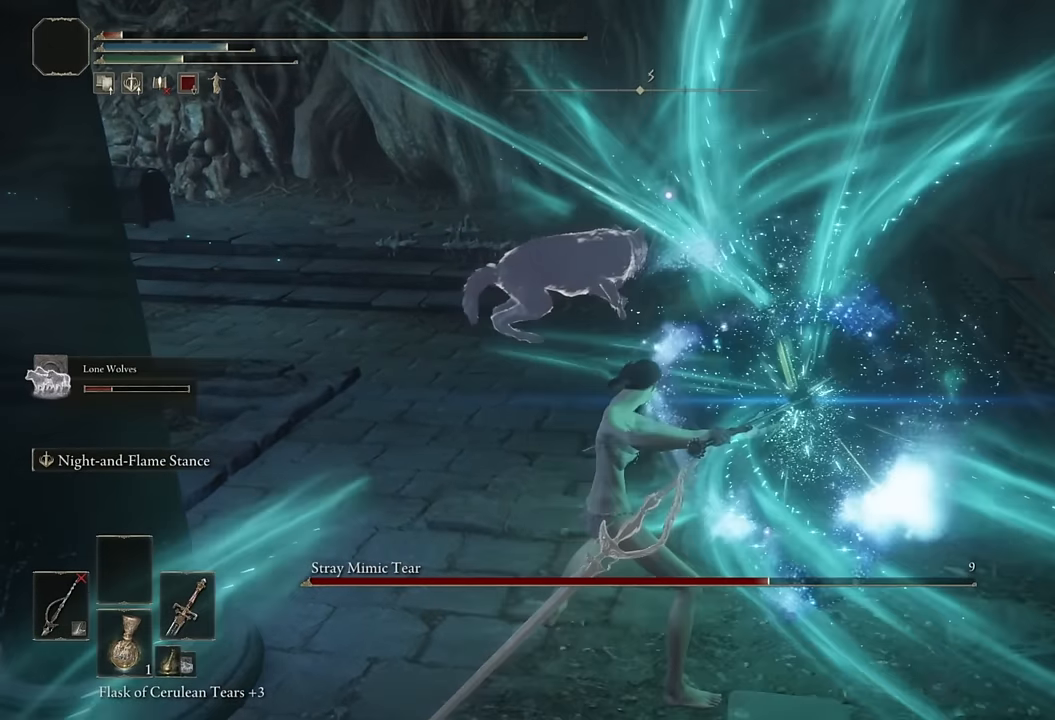
{"buttons": ["L2", "R1"], "left_stick": "up", "right_stick": "center", "events": []}
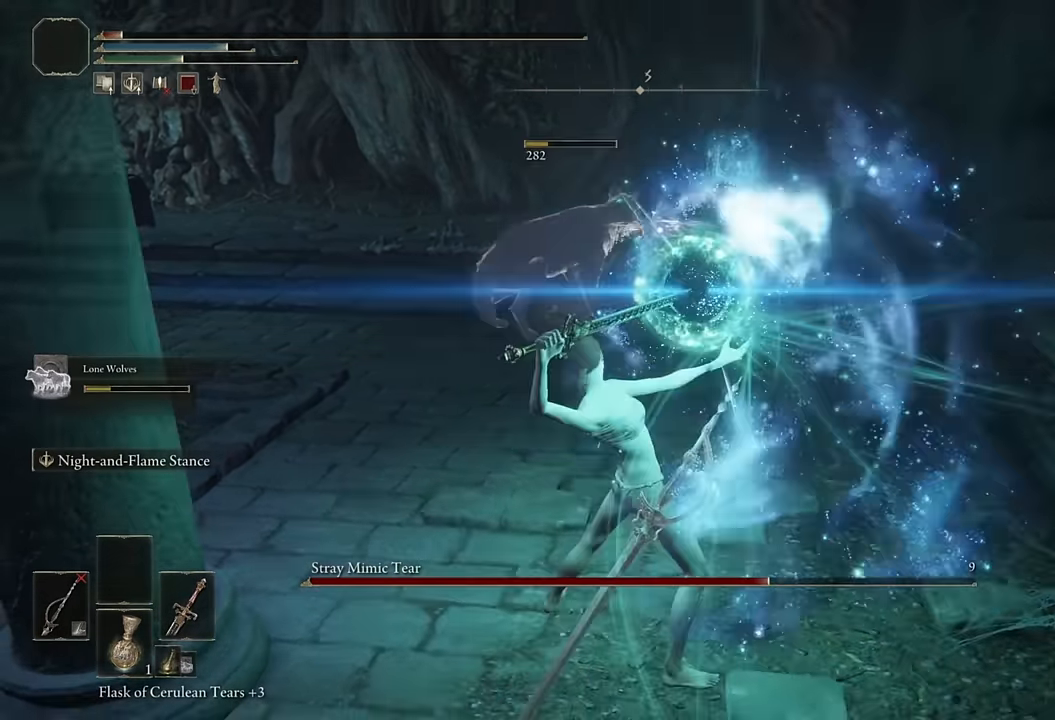
{"buttons": ["L2", "R1"], "left_stick": "up", "right_stick": "center", "events": []}
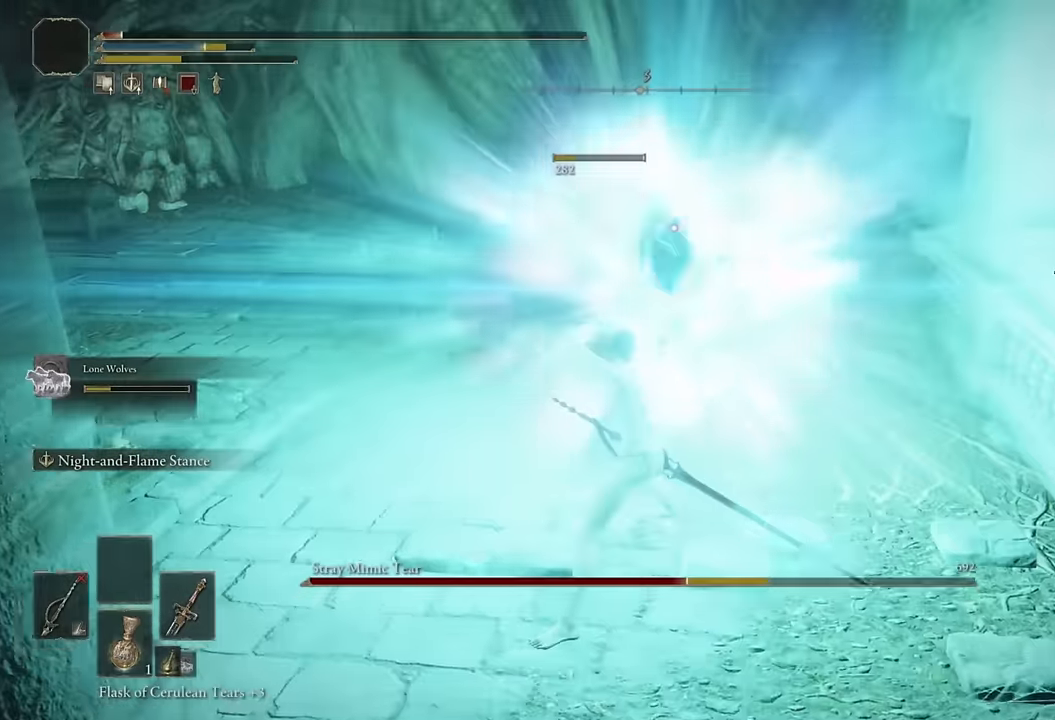
{"buttons": ["L2", "R1"], "left_stick": "up", "right_stick": "center", "events": []}
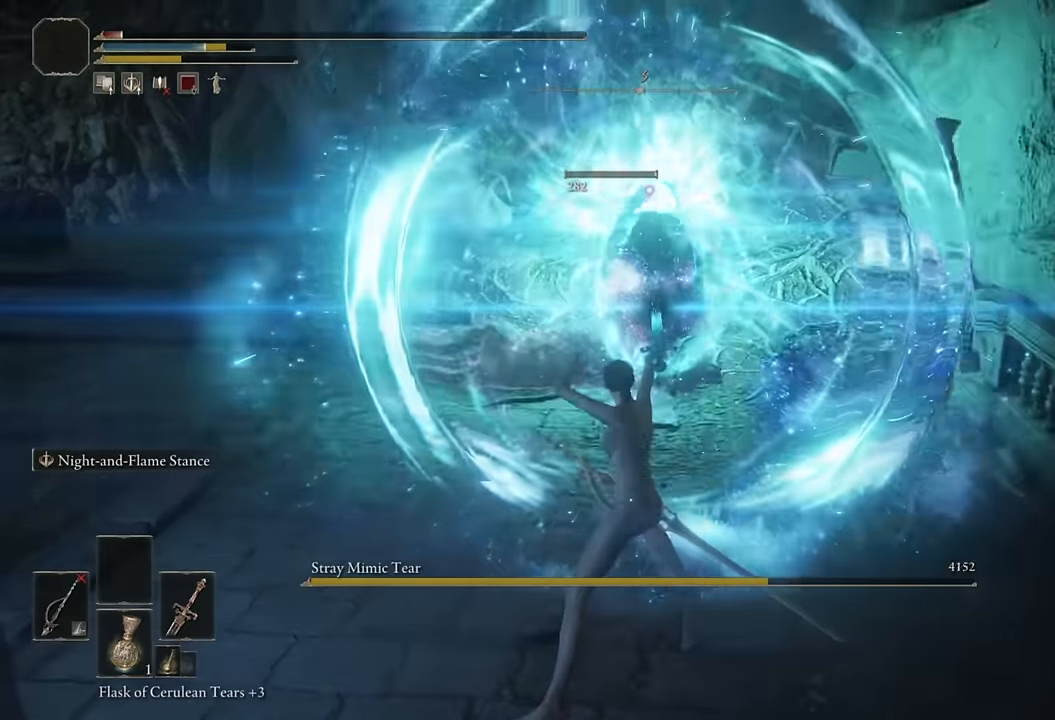
{"buttons": [], "left_stick": "down-right", "right_stick": "center", "events": [[333, "L2", "up"], [333, "R1", "up"], [367, "left_stick", "center"], [417, "left_stick", "down-right"]]}
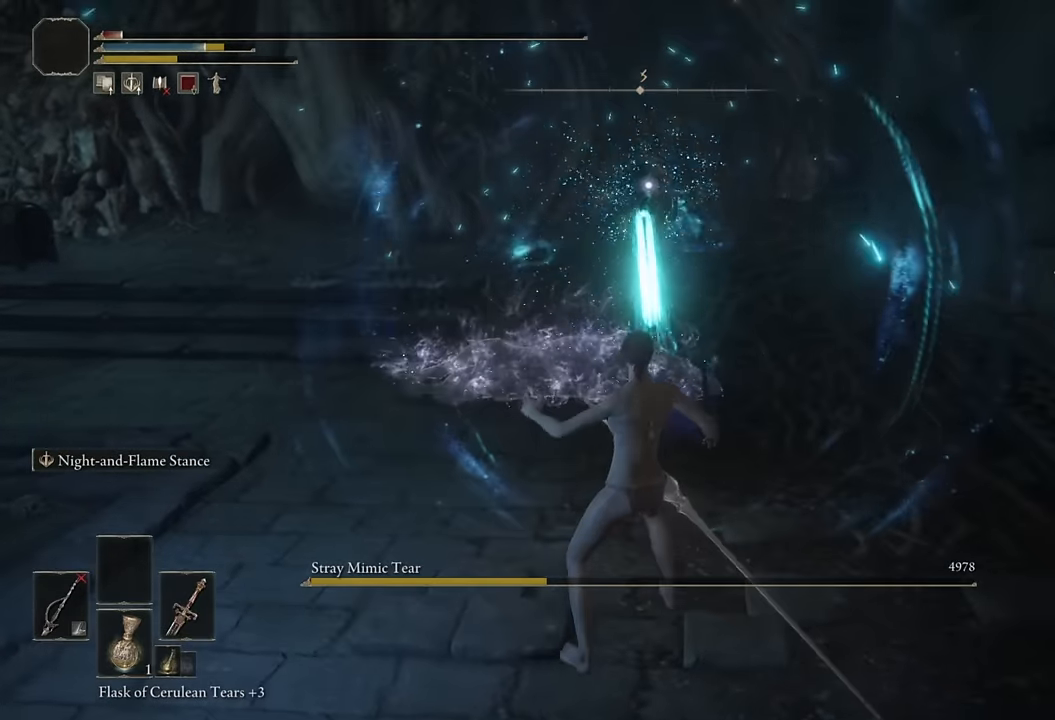
{"buttons": [], "left_stick": "up-left", "right_stick": "center", "events": [[33, "left_stick", "down-left"], [150, "left_stick", "left"], [183, "right_stick", "up-left"], [250, "left_stick", "up-left"], [300, "right_stick", "center"]]}
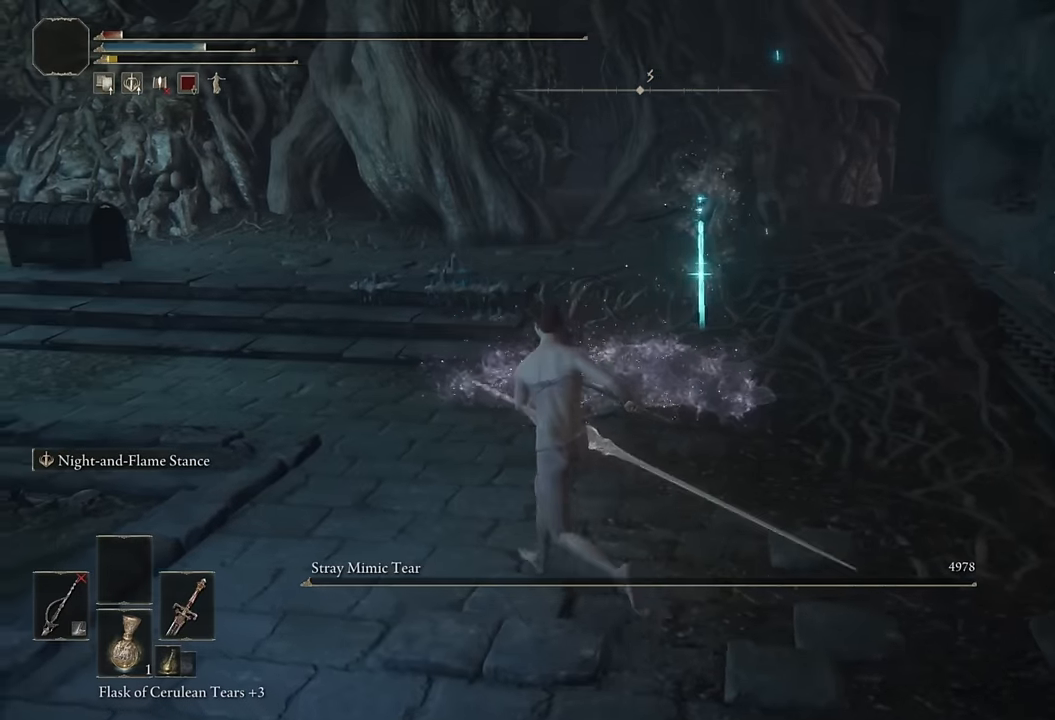
{"buttons": [], "left_stick": "up", "right_stick": "down-left", "events": [[17, "right_stick", "left"], [150, "right_stick", "center"], [200, "left_stick", "up"], [250, "right_stick", "down-left"]]}
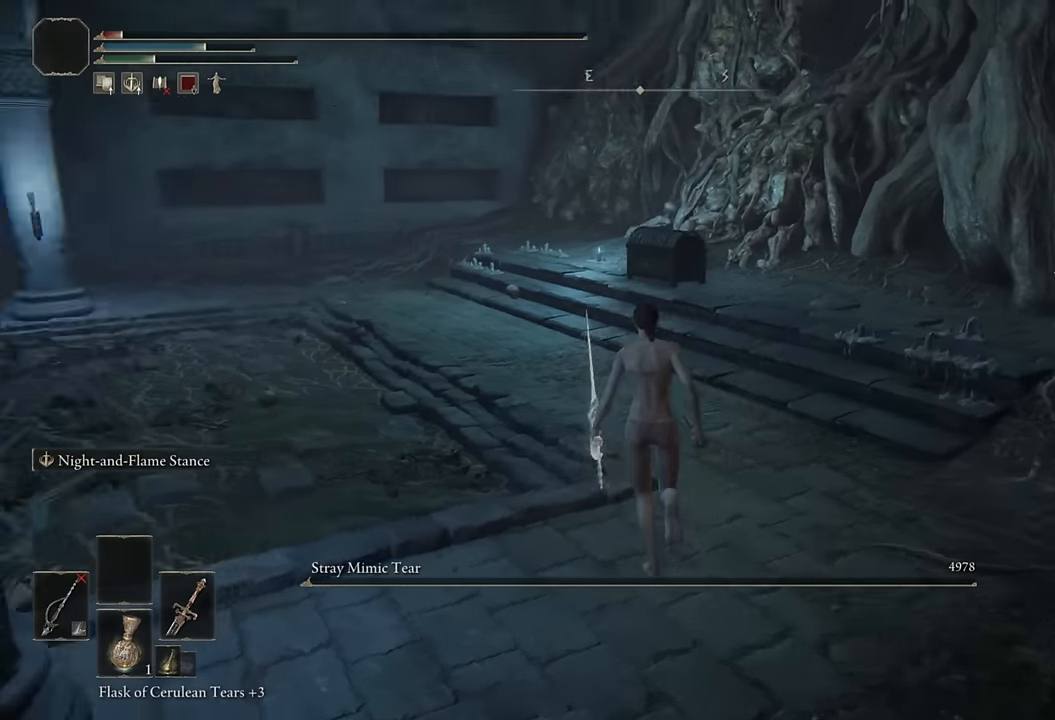
{"buttons": [], "left_stick": "up", "right_stick": "center", "events": [[267, "right_stick", "center"]]}
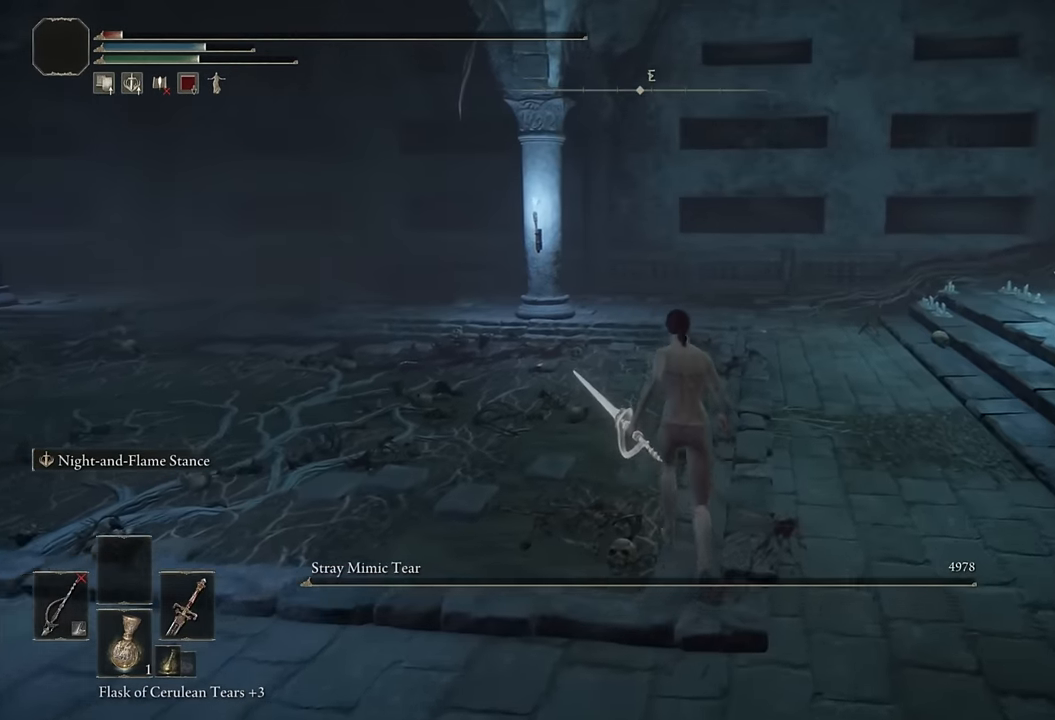
{"buttons": [], "left_stick": "up", "right_stick": "right", "events": [[150, "right_stick", "right"]]}
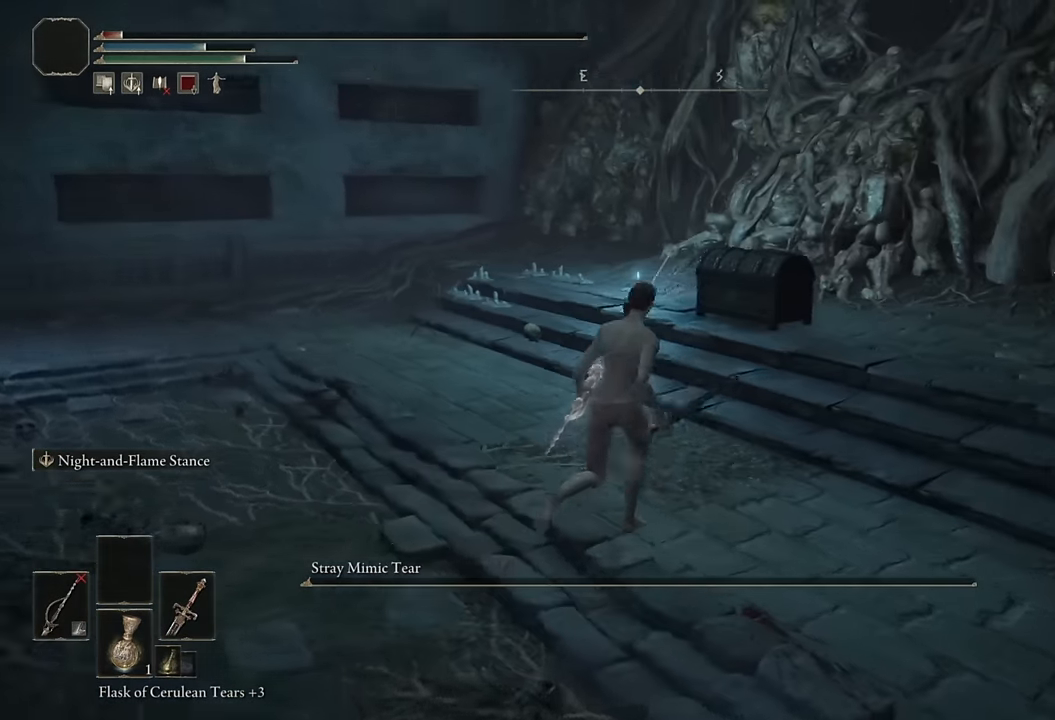
{"buttons": [], "left_stick": "center", "right_stick": "center", "events": [[183, "right_stick", "center"], [317, "right_stick", "down-right"], [417, "left_stick", "center"], [450, "right_stick", "center"]]}
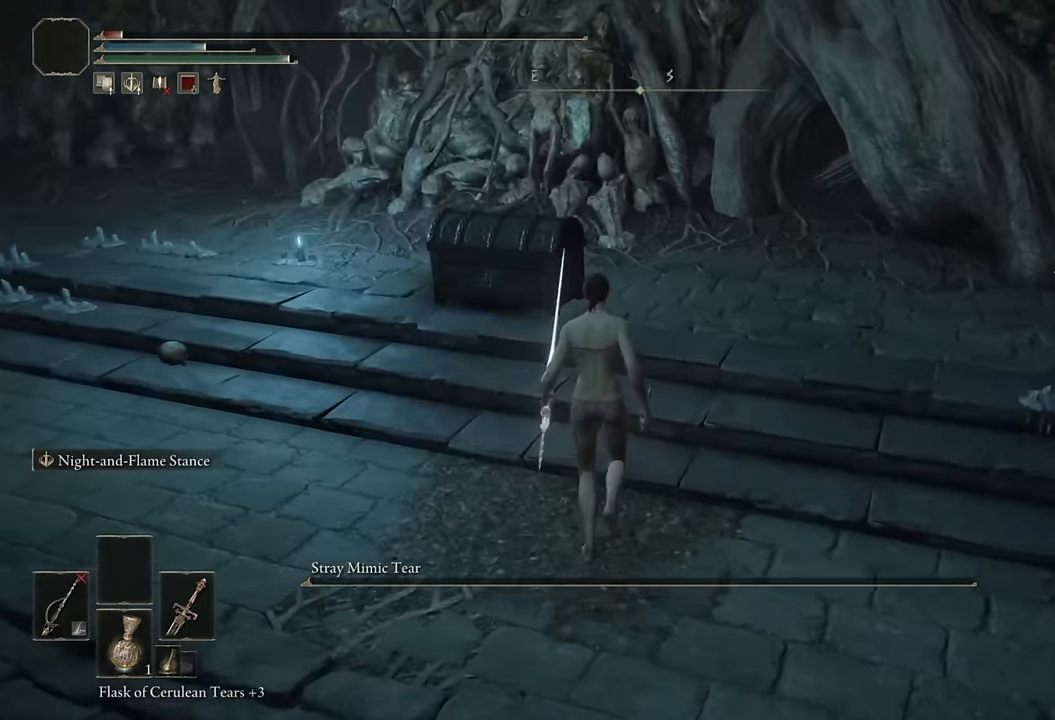
{"buttons": ["CIRCLE"], "left_stick": "up-left", "right_stick": "center", "events": [[83, "left_stick", "up-left"], [133, "right_stick", "left"], [317, "right_stick", "center"], [500, "CIRCLE", "down"]]}
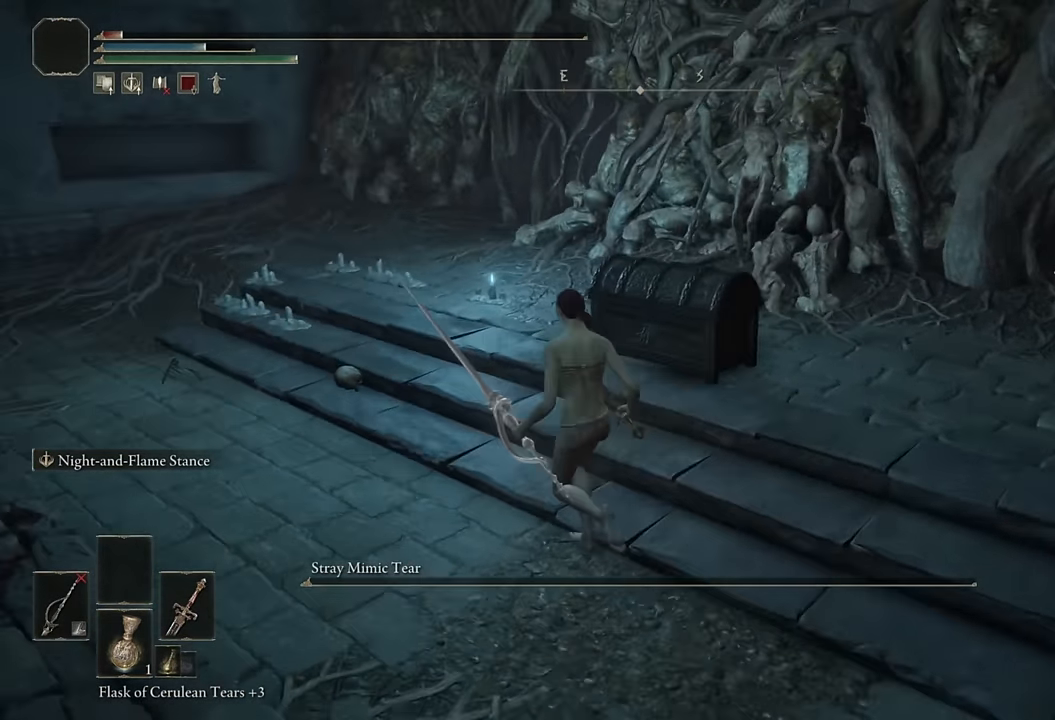
{"buttons": ["CIRCLE"], "left_stick": "up-left", "right_stick": "center", "events": [[300, "right_stick", "down-right"], [417, "right_stick", "center"]]}
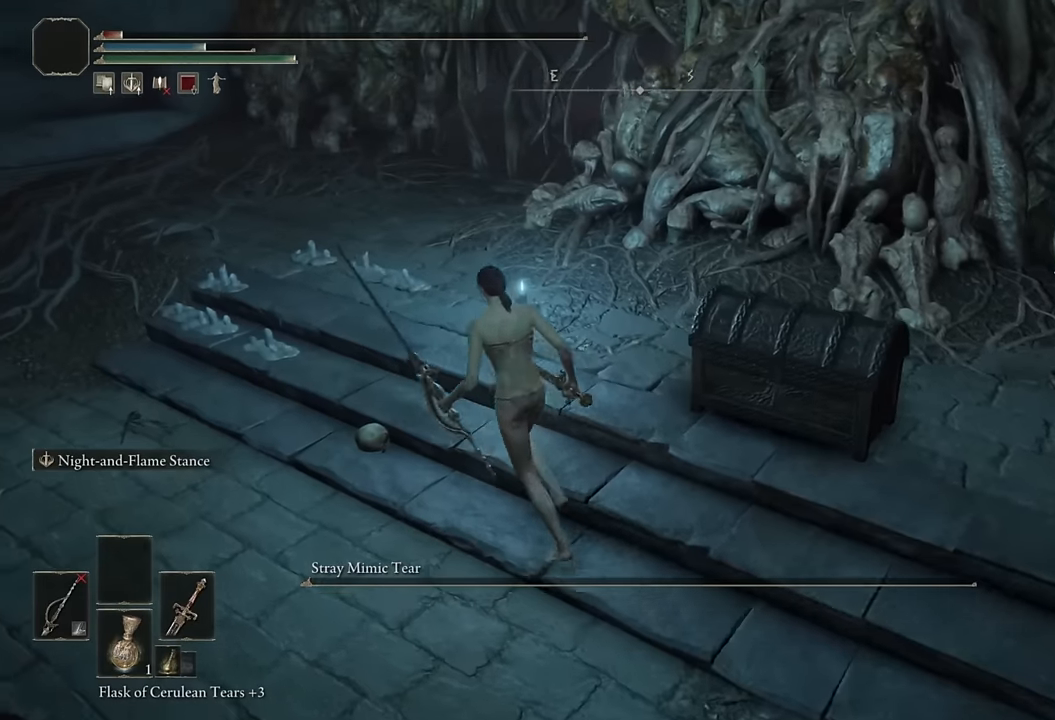
{"buttons": [], "left_stick": "up-left", "right_stick": "down-right", "events": [[217, "CIRCLE", "up"], [367, "right_stick", "down-right"]]}
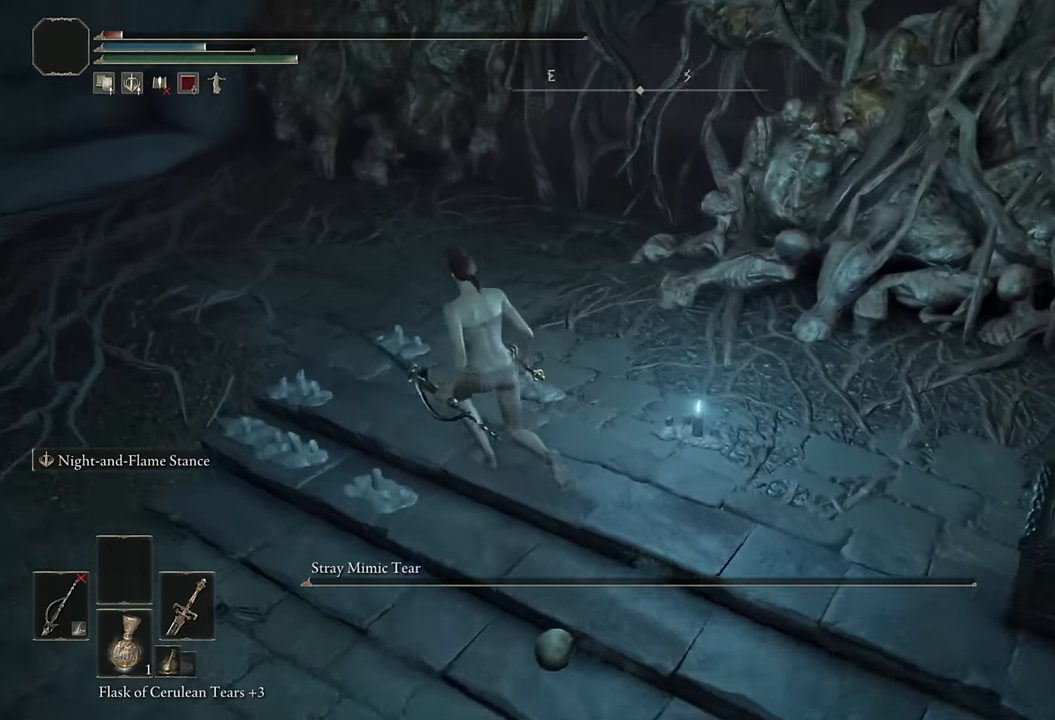
{"buttons": [], "left_stick": "center", "right_stick": "center", "events": [[67, "right_stick", "center"], [167, "right_stick", "down-right"], [200, "left_stick", "center"], [400, "right_stick", "center"]]}
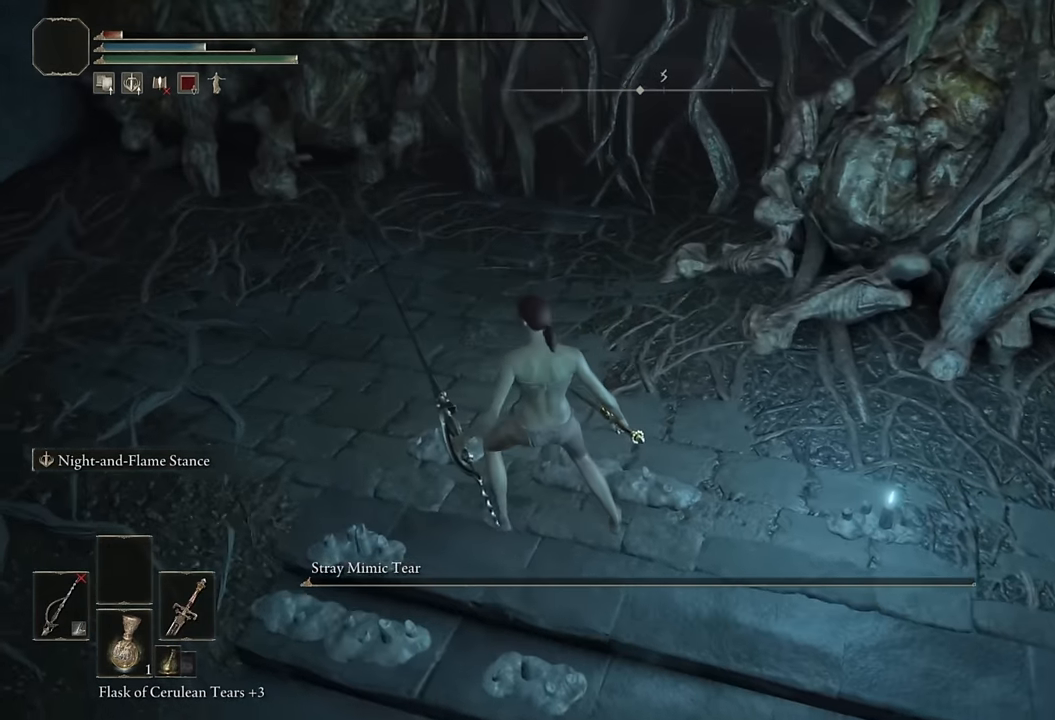
{"buttons": [], "left_stick": "down-right", "right_stick": "right", "events": [[50, "right_stick", "down-right"], [233, "right_stick", "center"], [333, "left_stick", "down-right"], [433, "right_stick", "right"]]}
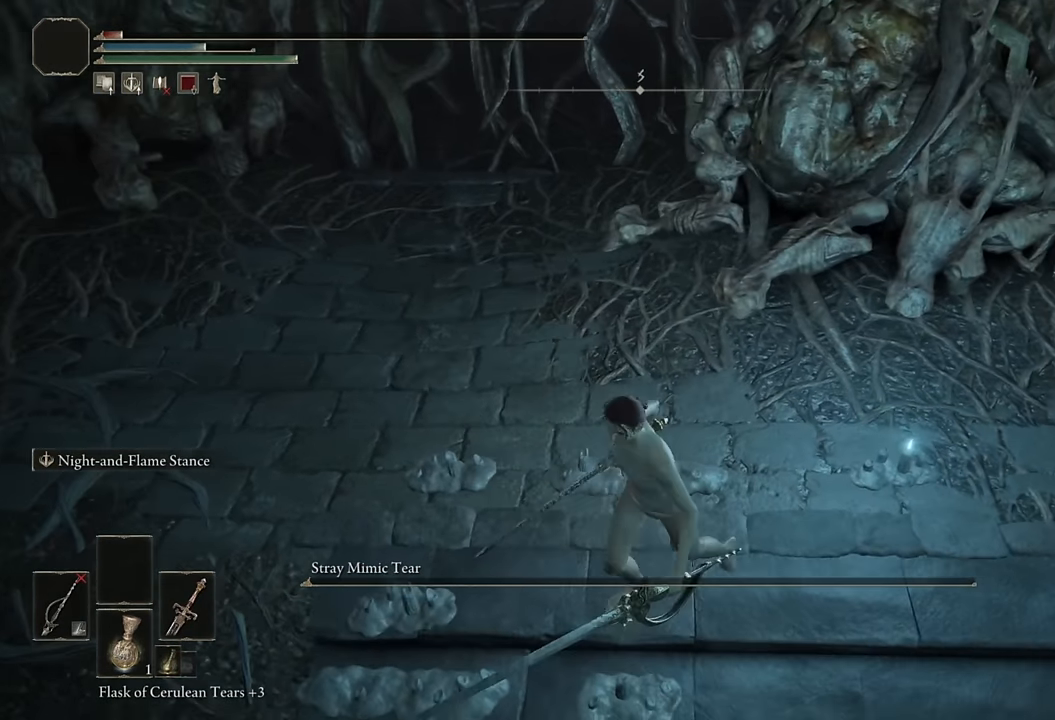
{"buttons": [], "left_stick": "center", "right_stick": "center", "events": [[50, "right_stick", "up"], [150, "right_stick", "center"], [250, "left_stick", "center"], [317, "right_stick", "up"], [450, "right_stick", "center"]]}
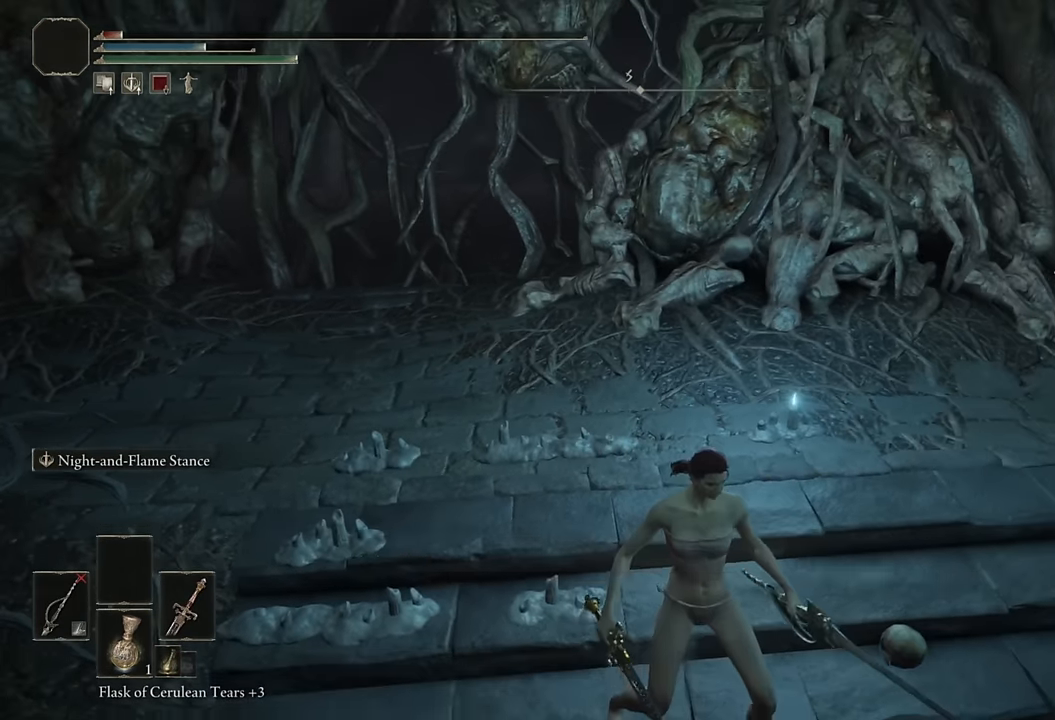
{"buttons": [], "left_stick": "up", "right_stick": "left", "events": [[167, "left_stick", "down-right"], [283, "left_stick", "center"], [350, "left_stick", "up"], [350, "right_stick", "left"]]}
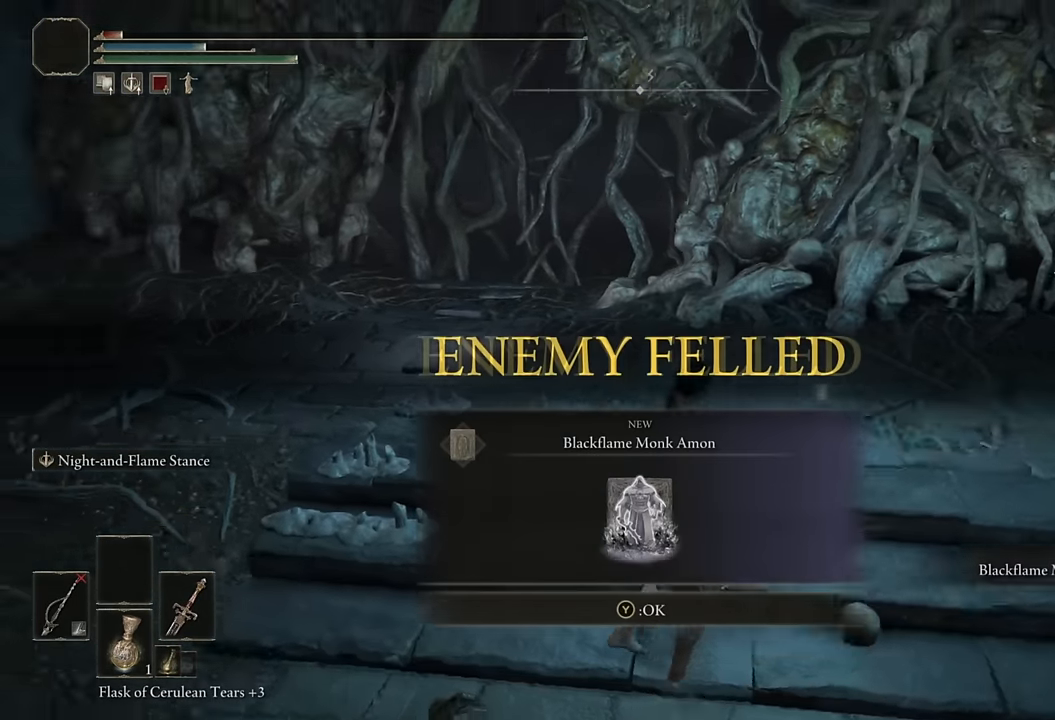
{"buttons": [], "left_stick": "up", "right_stick": "center", "events": [[100, "right_stick", "center"], [250, "TRIANGLE", "down"], [333, "TRIANGLE", "up"]]}
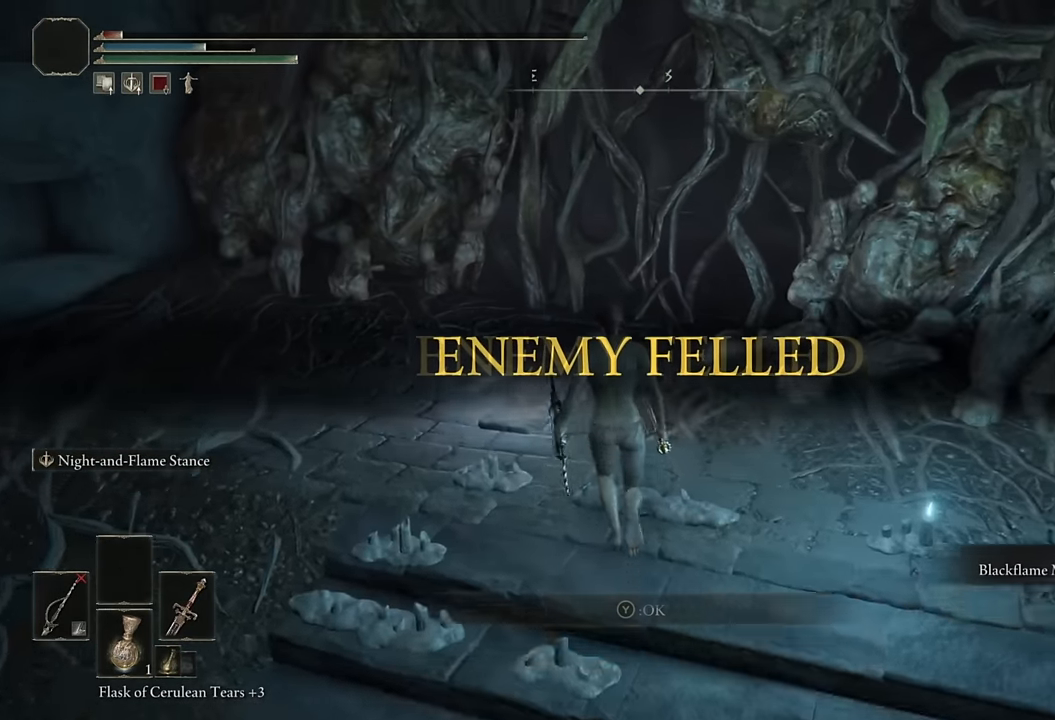
{"buttons": [], "left_stick": "center", "right_stick": "center", "events": [[300, "TRIANGLE", "down"], [383, "TRIANGLE", "up"], [417, "left_stick", "center"]]}
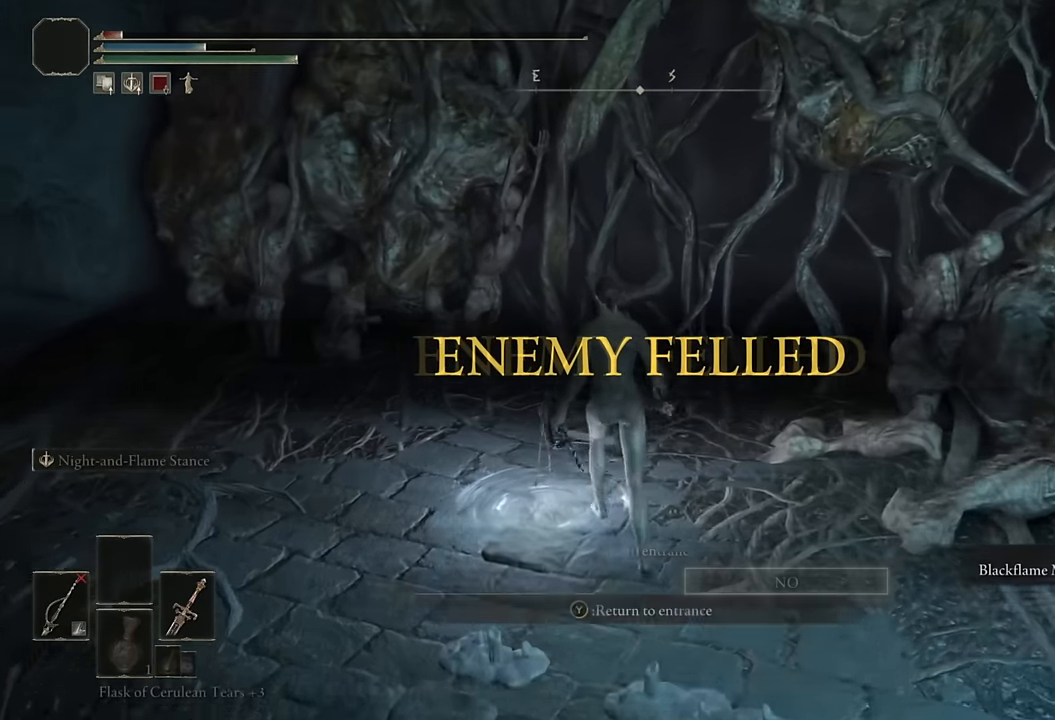
{"buttons": [], "left_stick": "center", "right_stick": "center", "events": [[200, "DPAD_LEFT", "down"], [250, "CROSS", "down"], [283, "DPAD_LEFT", "up"], [300, "CROSS", "up"]]}